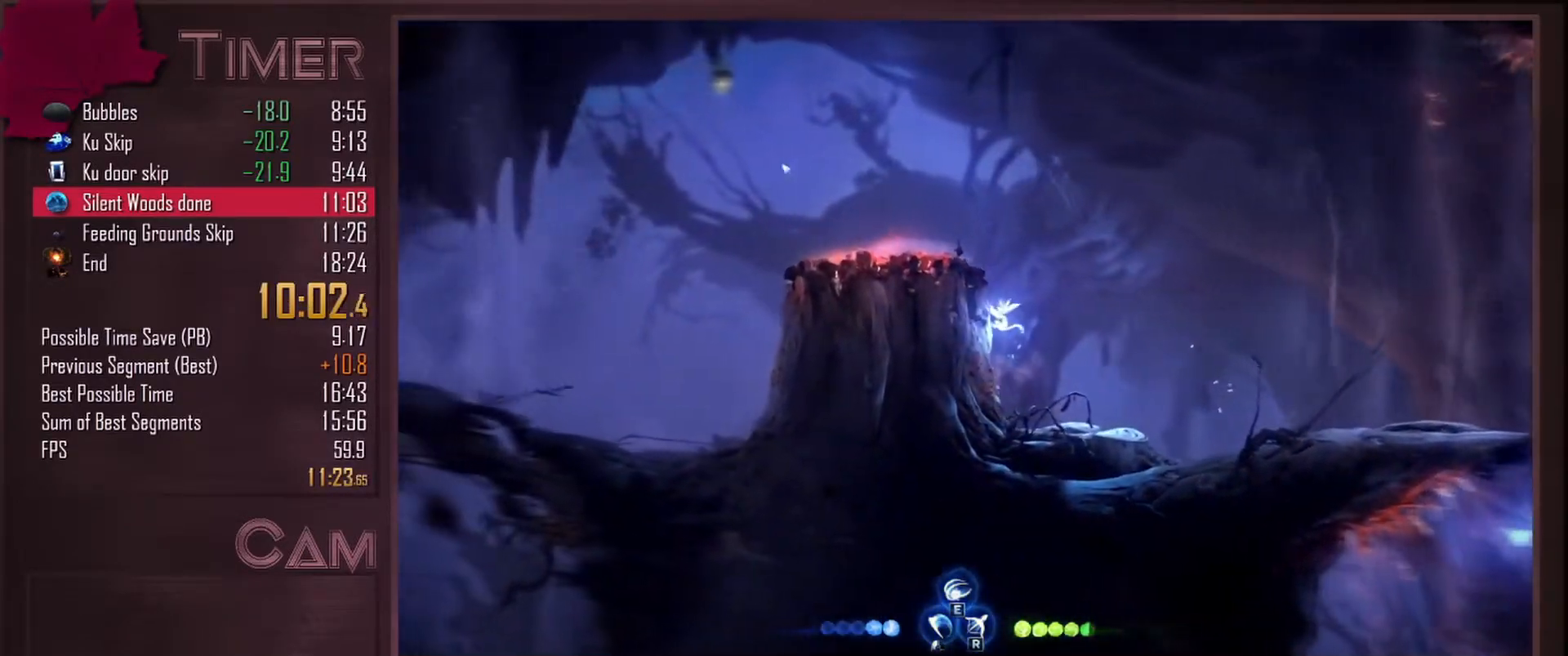
Gameplay with keyboard and mouse; each line is a JSON object with the keys and mouse buttons held at the frame after it. "events" lists presses ("down") and releases ("up") of "a", "alt", "ctrl", "d", "down", "e", "escape", "f", "left", "q", "r", "right", "s", "shift", "space", "up", "w", "mouse_left", "mouse_wheel", "mouse_right", "mouse_mb4" and "mouse_mb5" between this image and that frame as [ms after this image, input, new state], when the widget could be followed in between. "mouse_left", "mouse_wheel", "mouse_right", "mouse_mb4", "mouse_mb5" = the "left", "wheel", "right", "mb4", "mb5" buttons of the "mouse" list. No other keys are recorded. "wheel" means that the mouse wheel is clicked or scrolled. Mouse movement is not recorded.
{"keys": ["a", "space"], "mouse": [], "events": [[50, "space", "down"], [150, "space", "up"], [350, "space", "down"]]}
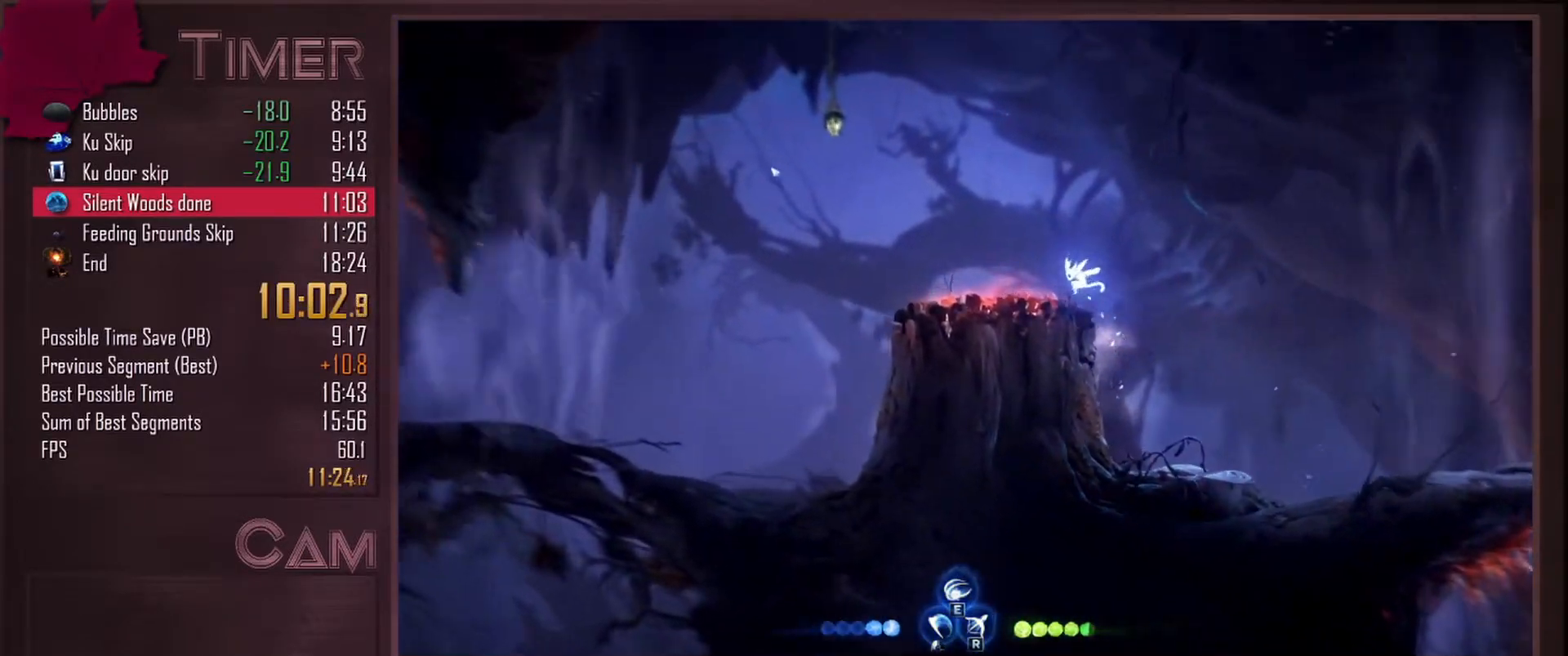
{"keys": ["a"], "mouse": [], "events": [[100, "mouse_mb4", "down"], [150, "space", "up"], [267, "mouse_mb4", "up"]]}
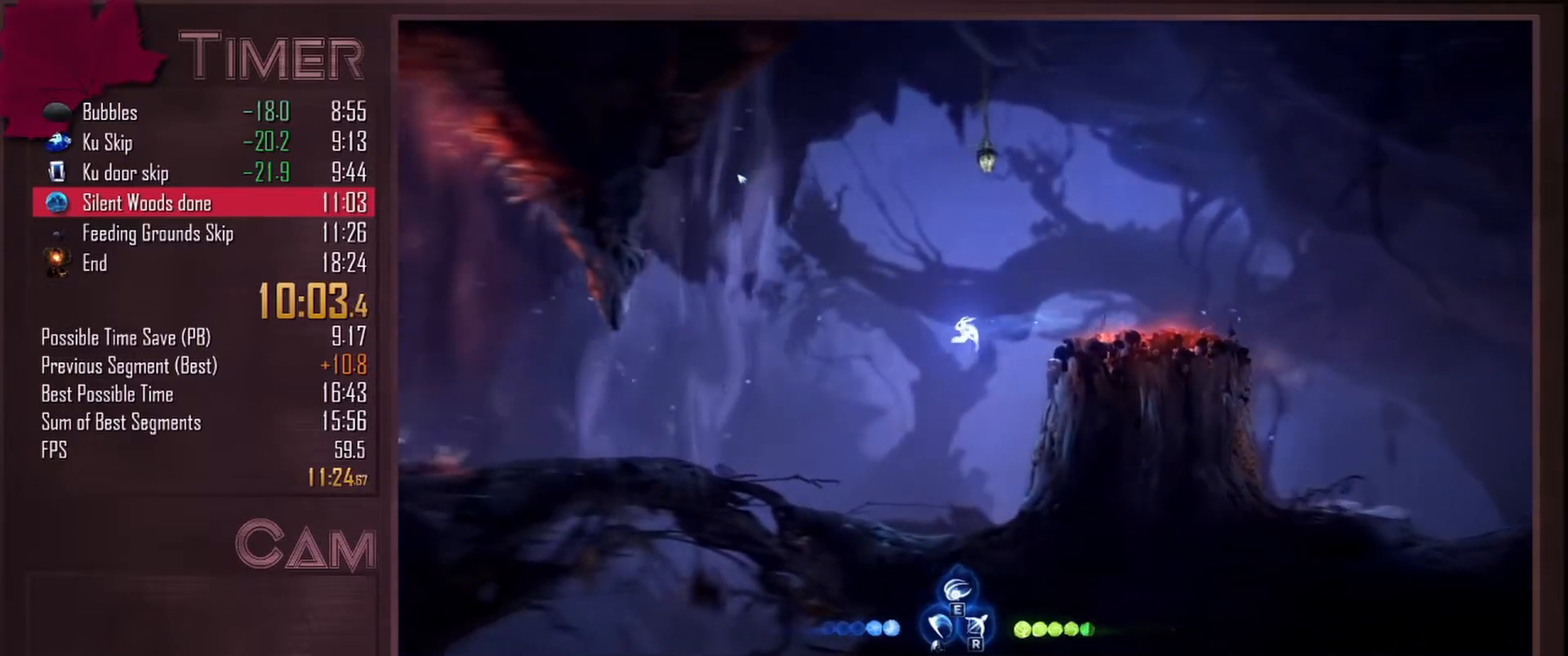
{"keys": ["a"], "mouse": [], "events": []}
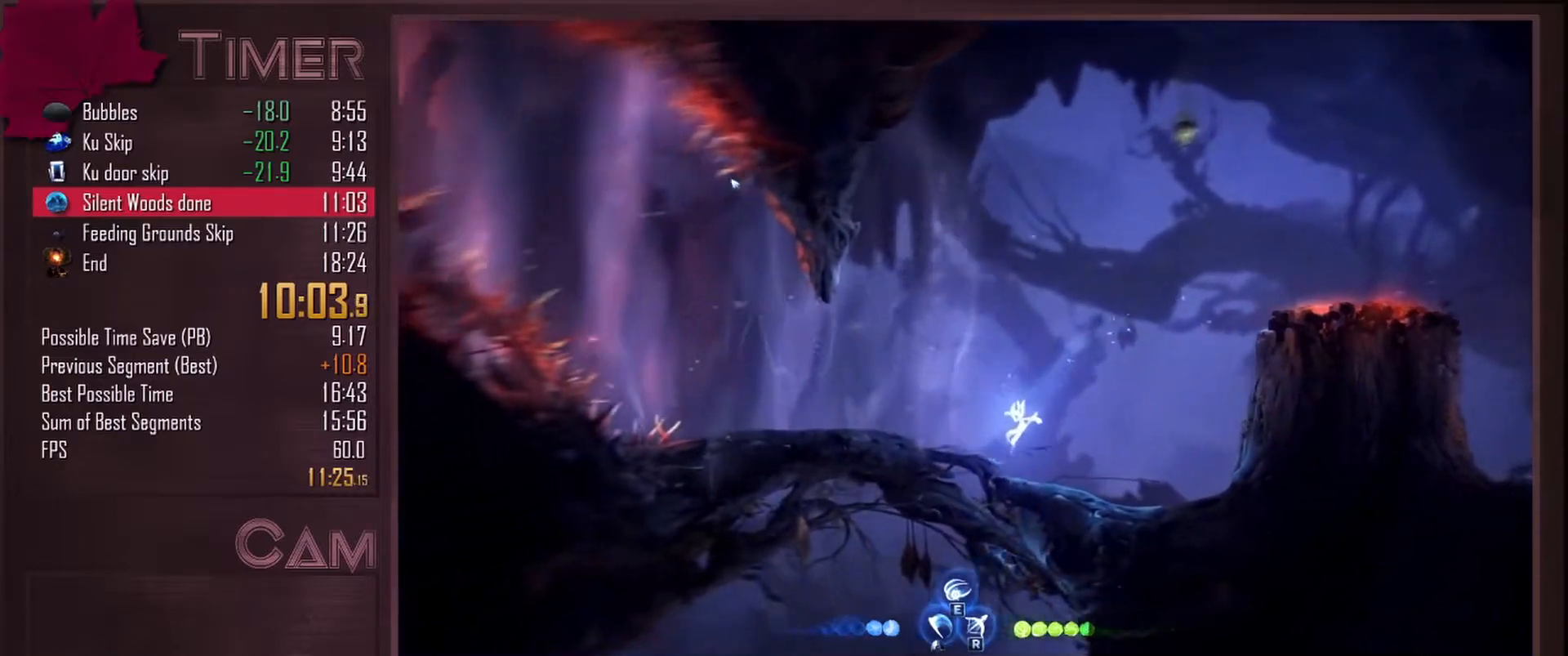
{"keys": ["a", "space"], "mouse": [], "events": [[317, "mouse_mb4", "down"], [417, "space", "down"], [450, "mouse_mb4", "up"]]}
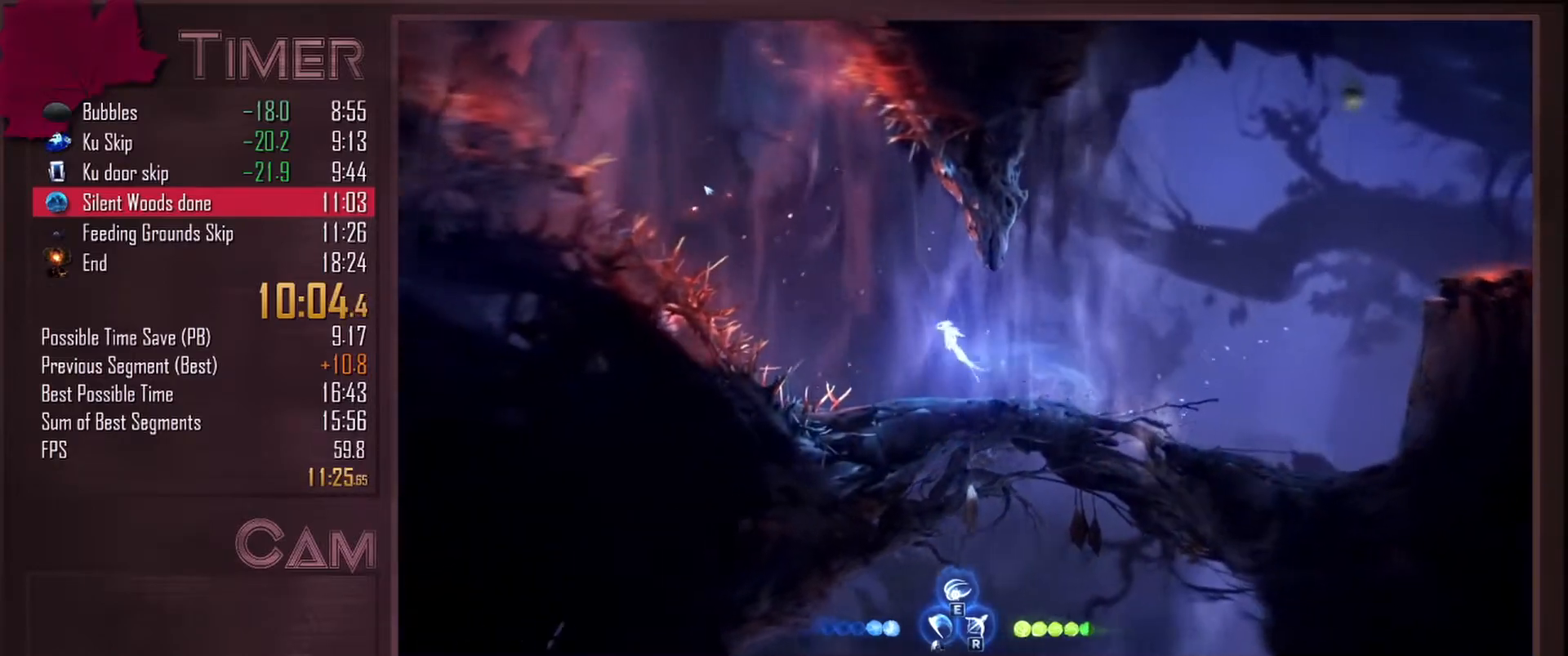
{"keys": ["a"], "mouse": ["mb4"], "events": [[417, "mouse_mb4", "down"], [483, "space", "up"]]}
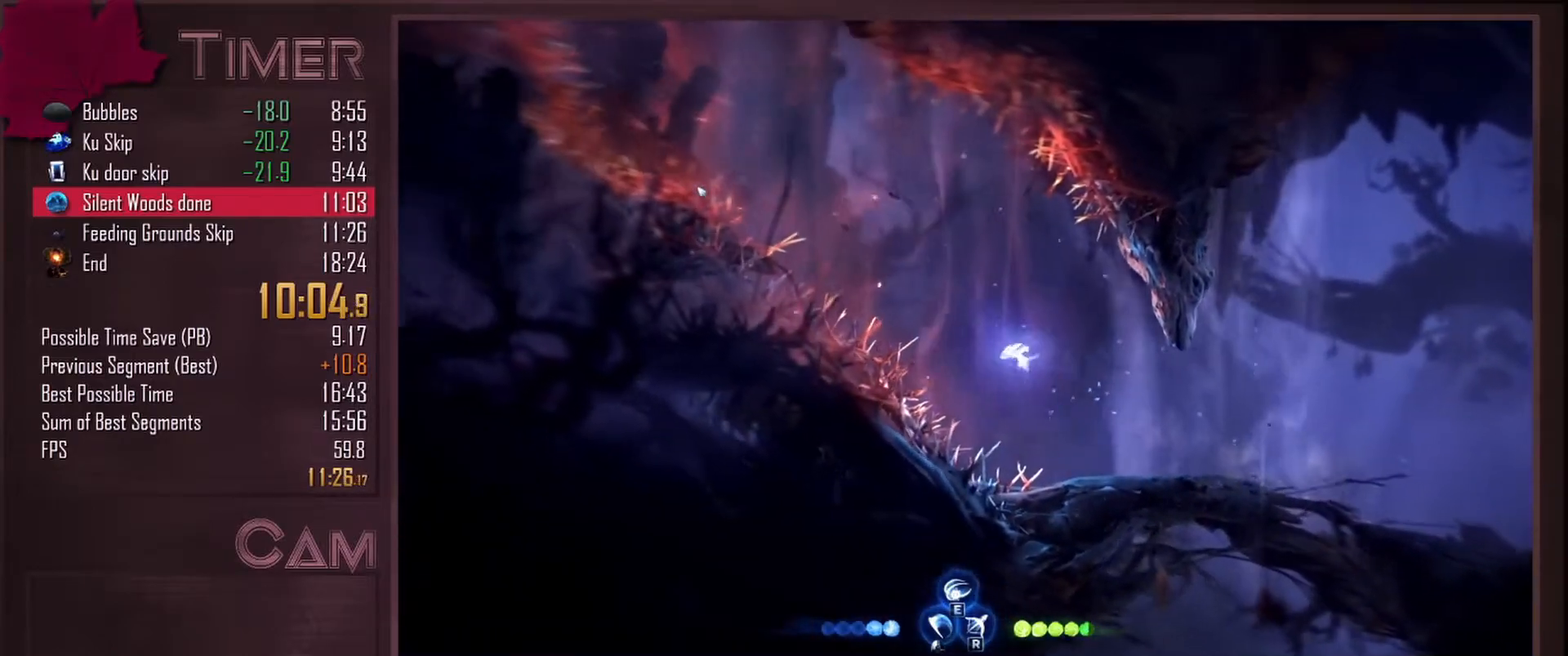
{"keys": ["a", "w"], "mouse": ["mb5"], "events": [[67, "mouse_mb4", "up"], [367, "w", "down"], [500, "mouse_mb5", "down"]]}
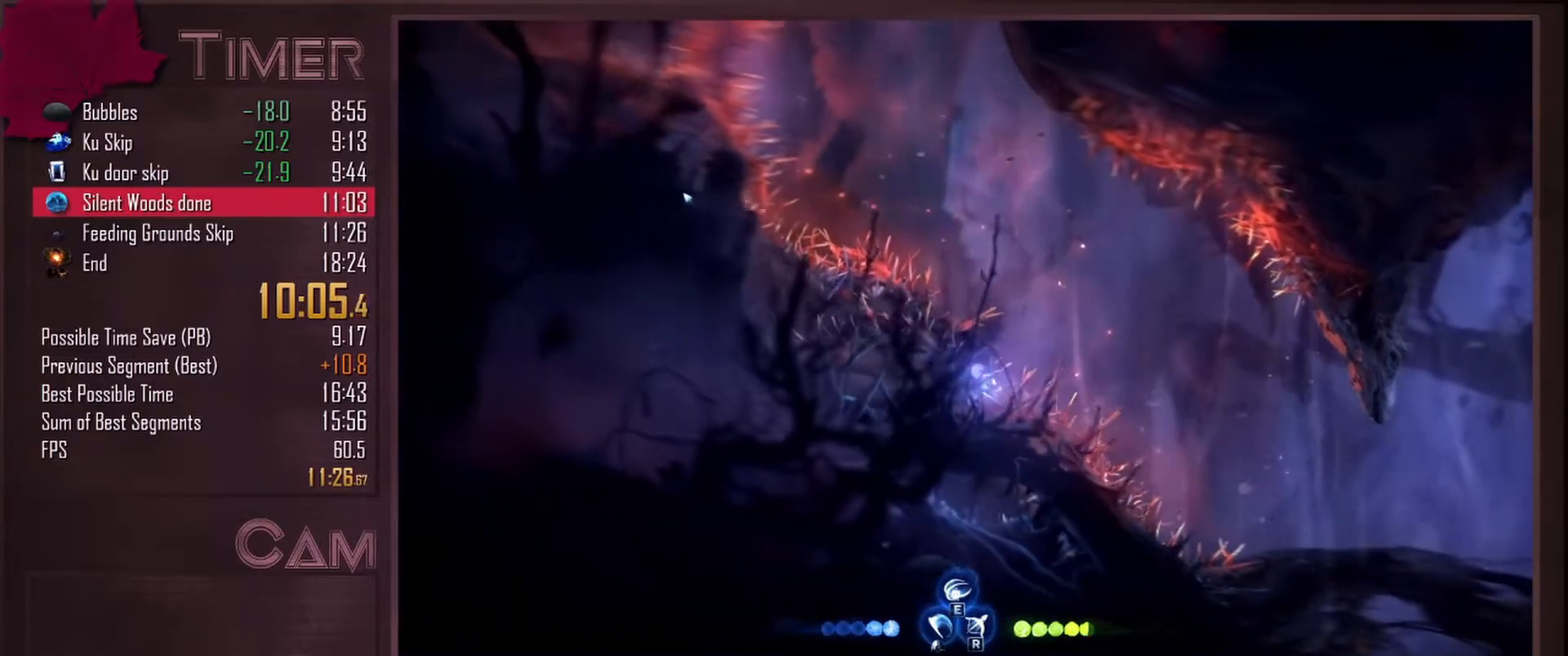
{"keys": ["a", "w"], "mouse": [], "events": [[167, "mouse_mb5", "up"]]}
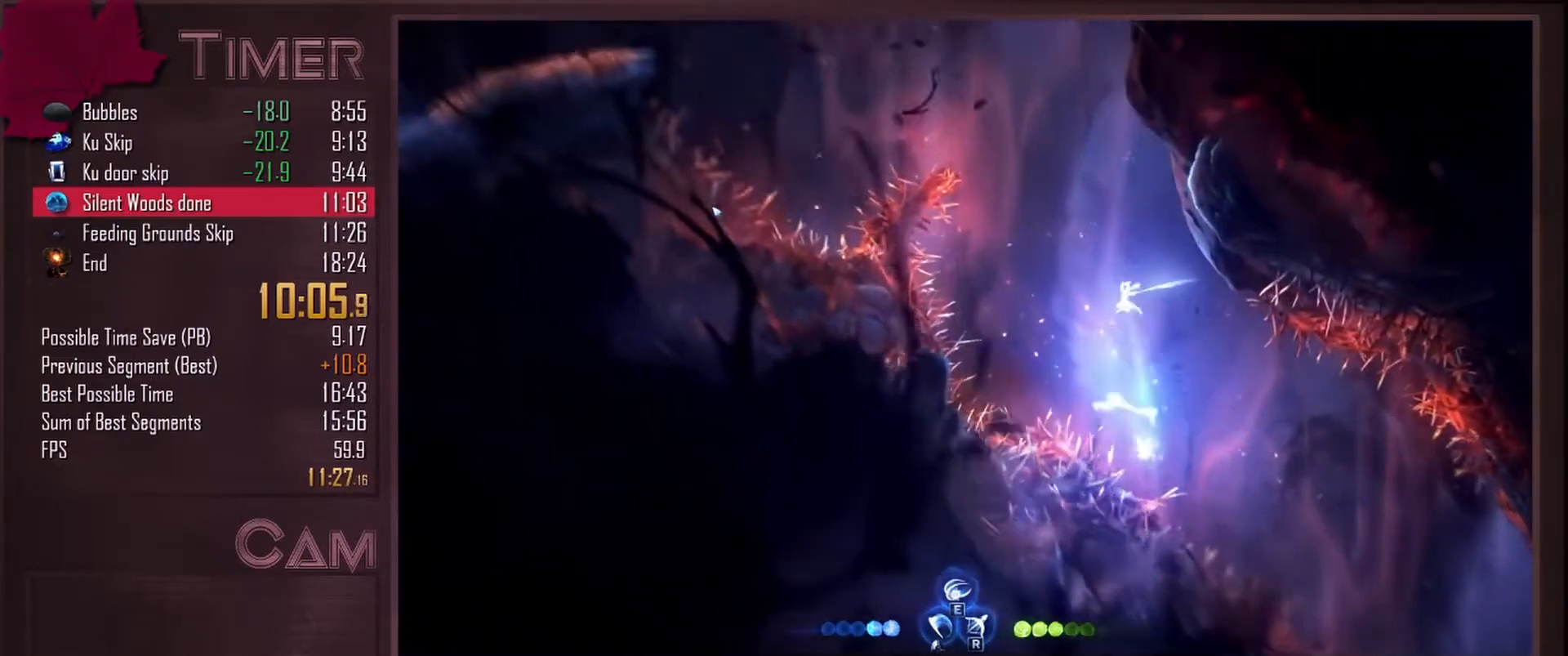
{"keys": ["a"], "mouse": [], "events": [[250, "w", "up"]]}
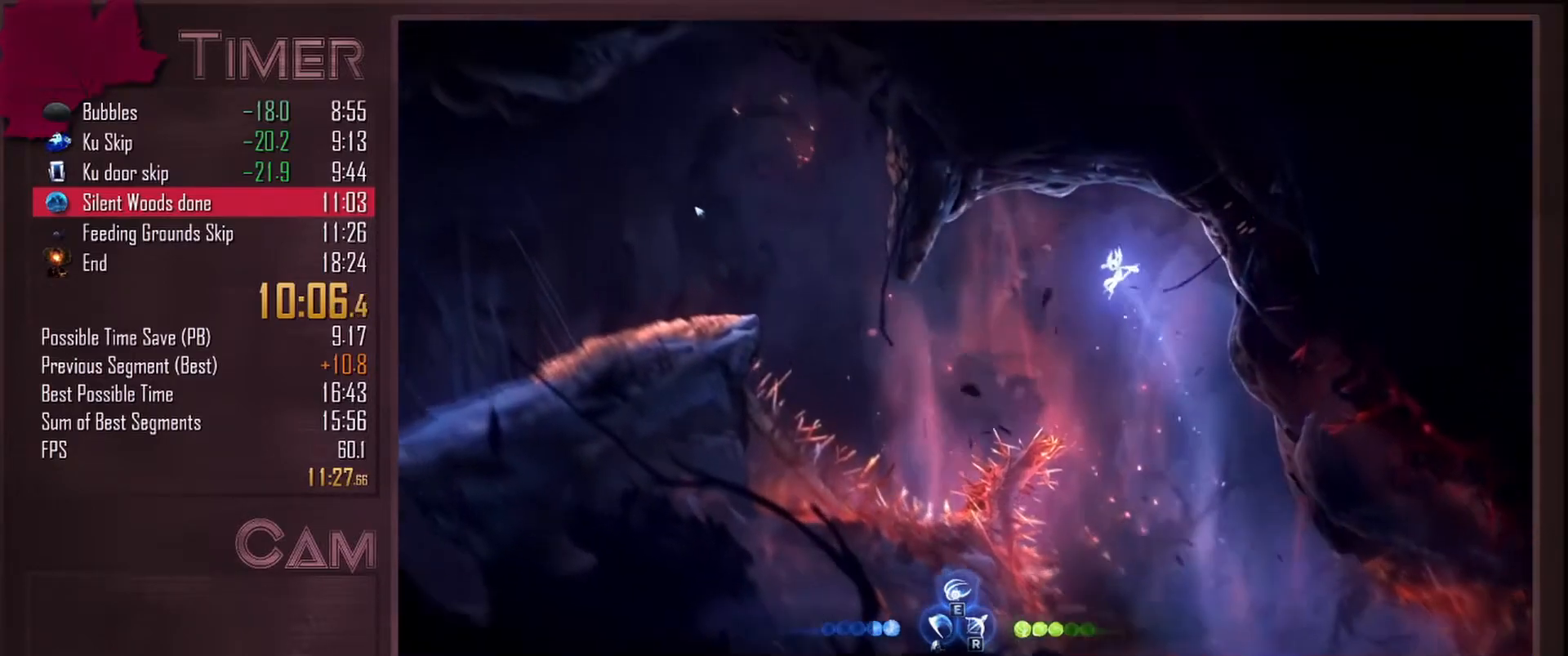
{"keys": ["a"], "mouse": [], "events": [[17, "mouse_mb4", "down"], [167, "mouse_mb4", "up"]]}
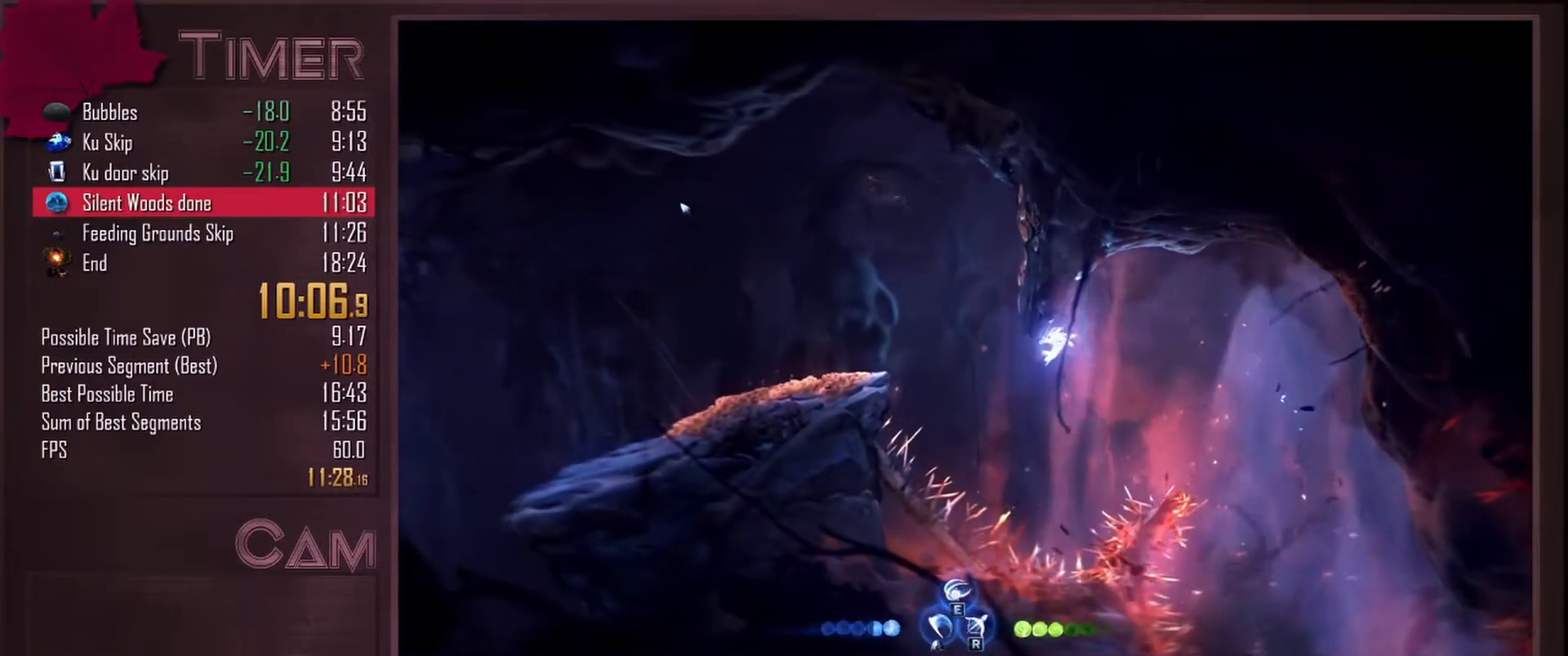
{"keys": ["a"], "mouse": [], "events": [[67, "mouse_mb4", "down"], [250, "mouse_mb4", "up"]]}
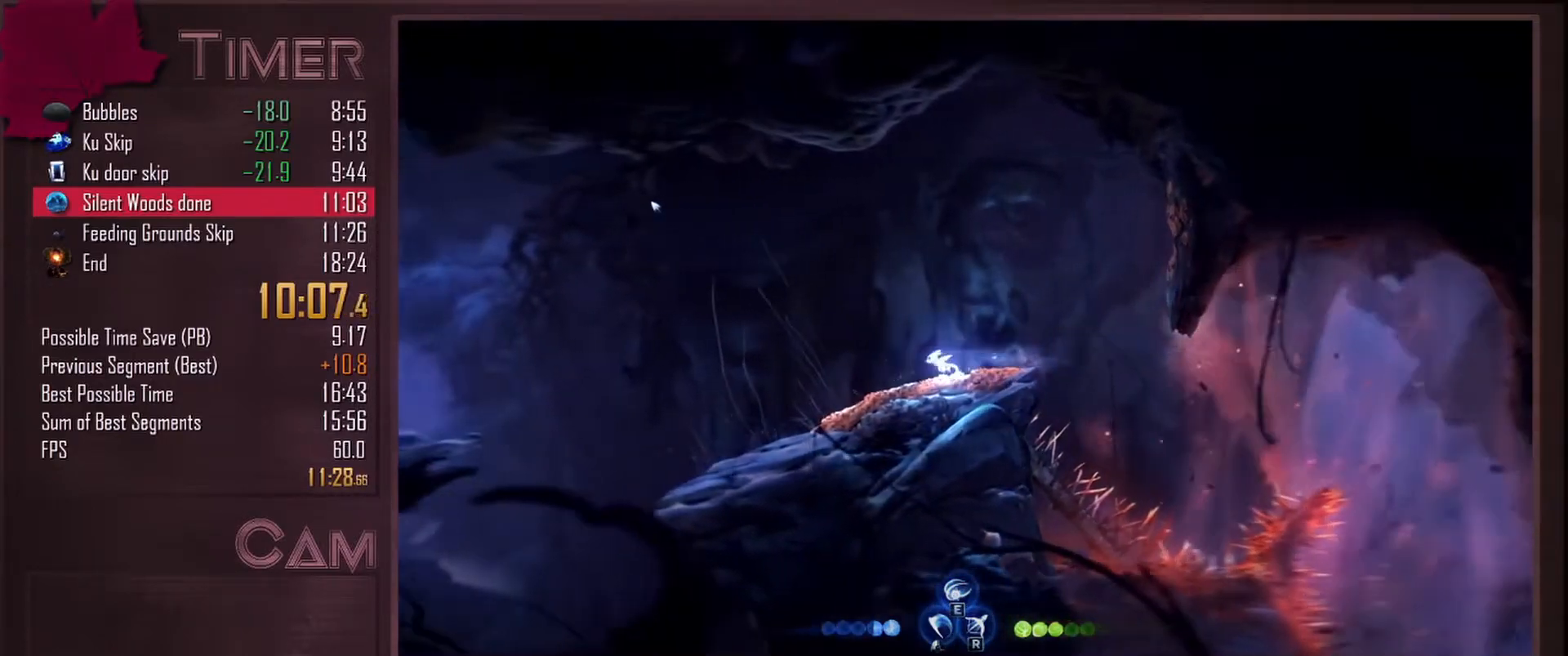
{"keys": ["a", "space"], "mouse": [], "events": [[67, "mouse_mb4", "down"], [183, "mouse_mb4", "up"], [200, "space", "down"]]}
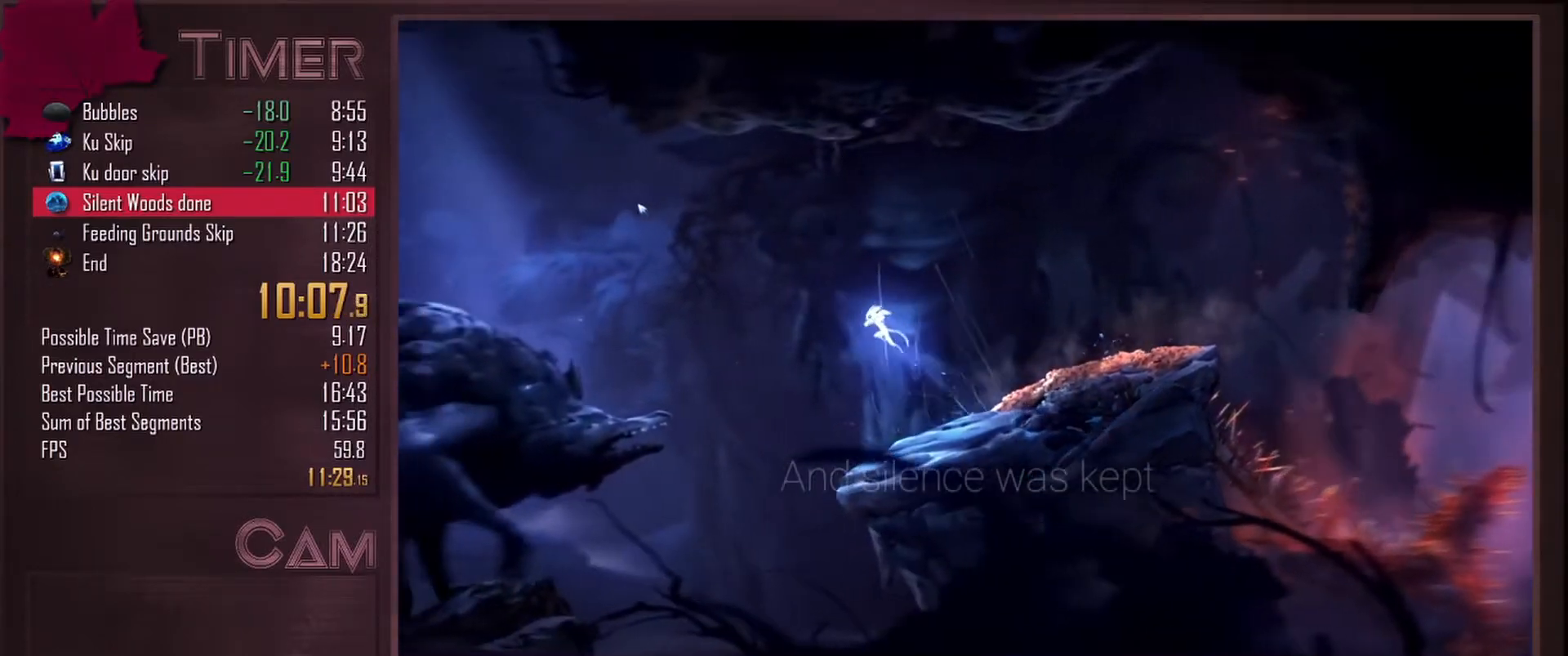
{"keys": ["a"], "mouse": [], "events": [[167, "mouse_mb4", "down"], [200, "space", "up"], [350, "mouse_mb4", "up"]]}
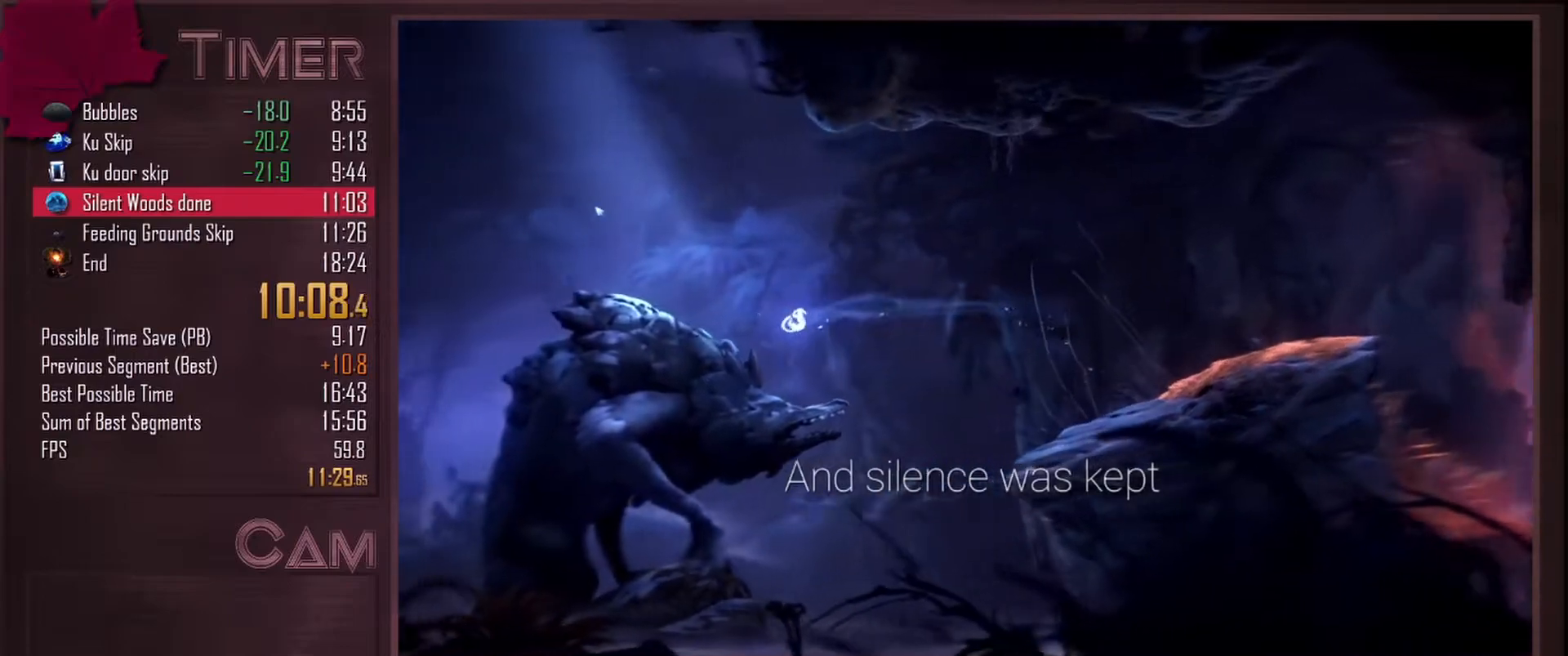
{"keys": ["a"], "mouse": ["mb4"], "events": [[483, "mouse_mb4", "down"]]}
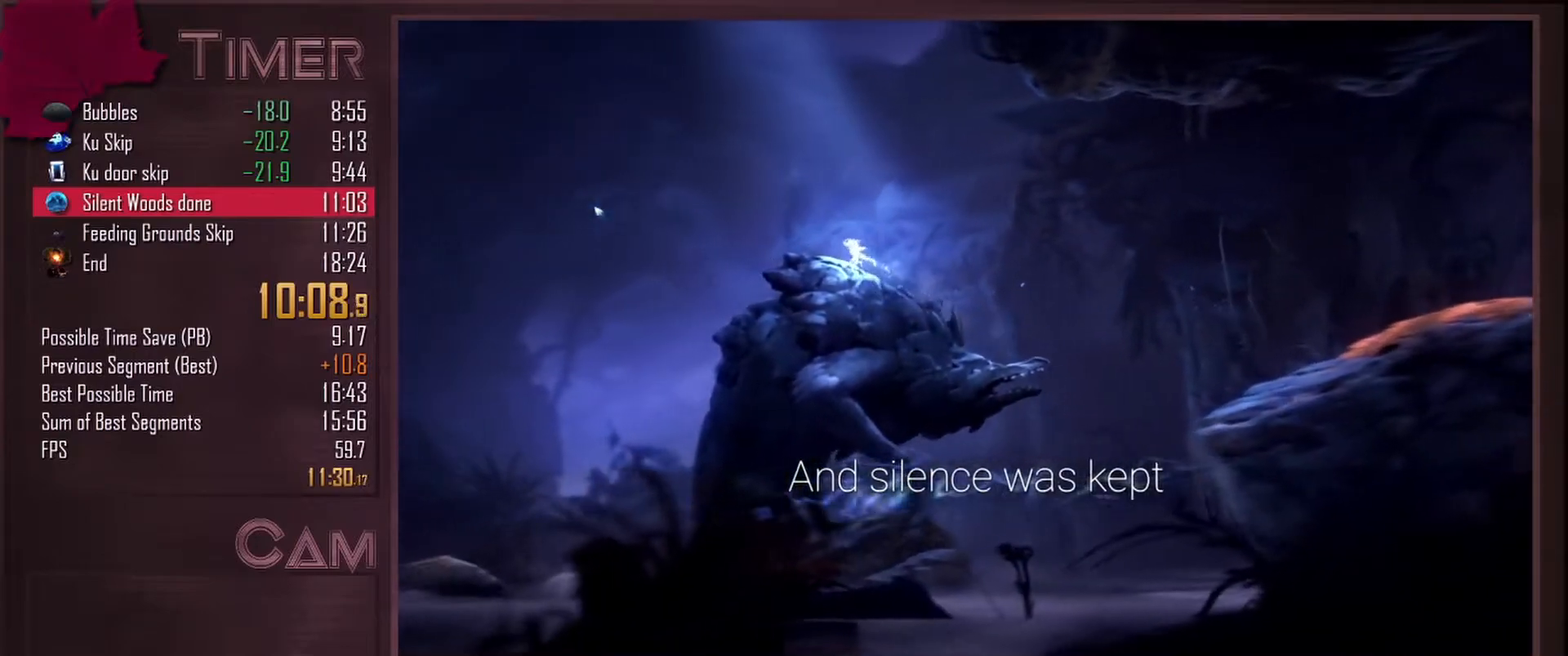
{"keys": ["a", "space"], "mouse": [], "events": [[133, "mouse_mb4", "up"], [133, "space", "down"]]}
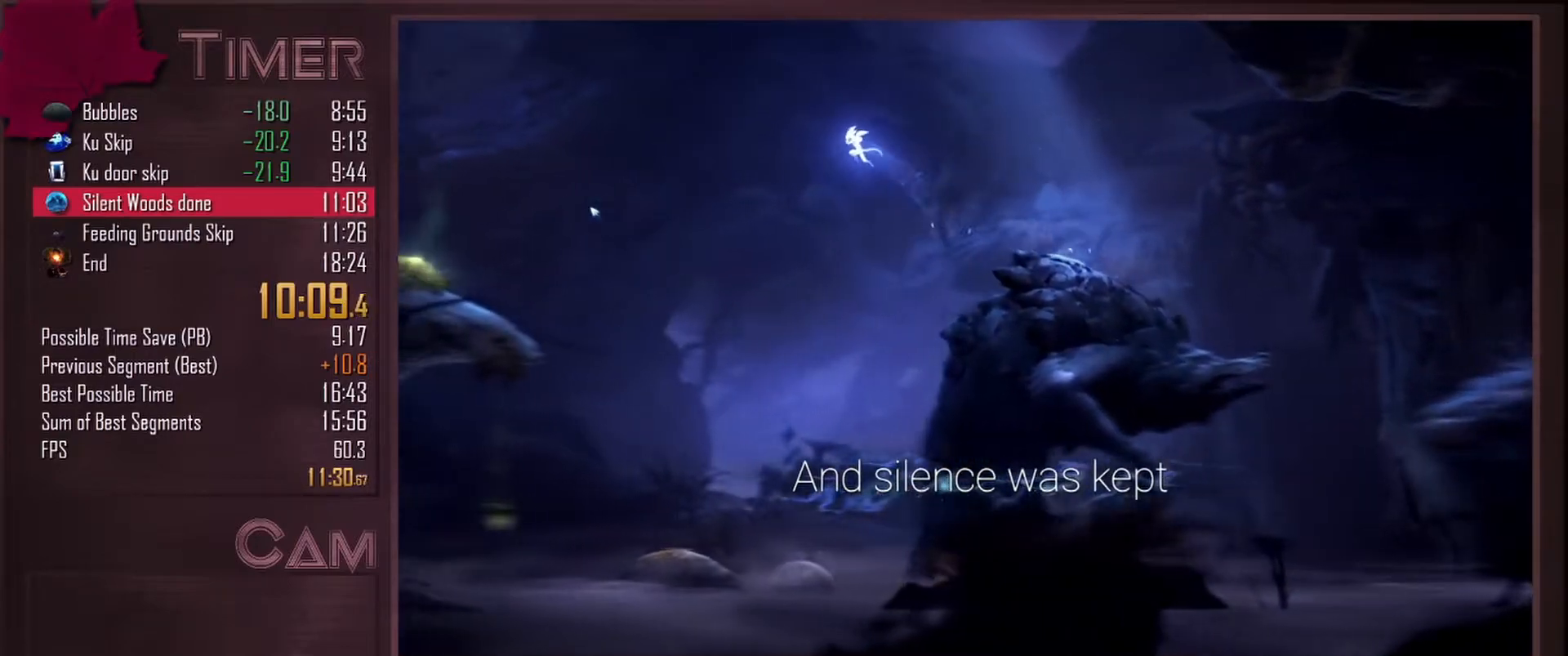
{"keys": ["a"], "mouse": ["mb4"], "events": [[200, "space", "up"], [467, "mouse_mb4", "down"]]}
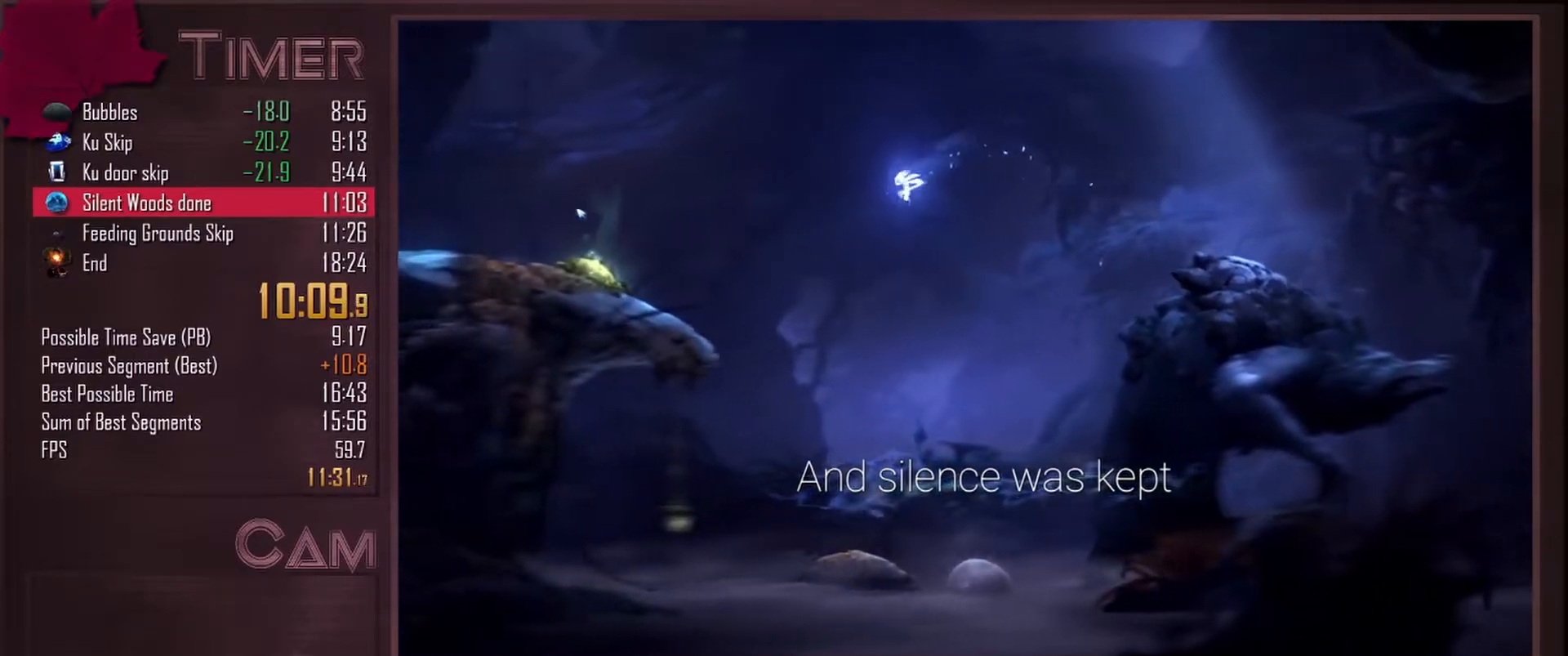
{"keys": ["a"], "mouse": [], "events": [[150, "mouse_mb4", "up"]]}
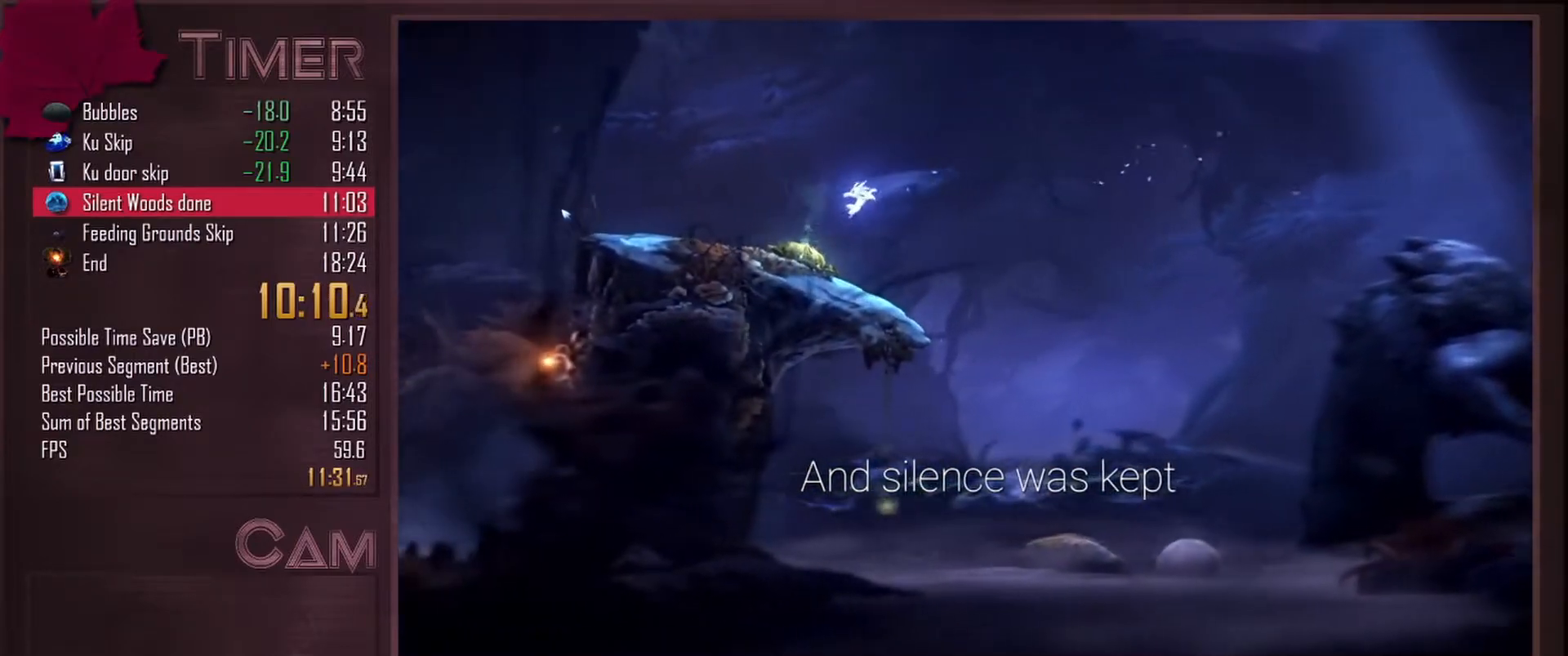
{"keys": ["s"], "mouse": ["left"], "events": [[133, "a", "up"], [200, "s", "down"], [383, "mouse_left", "down"]]}
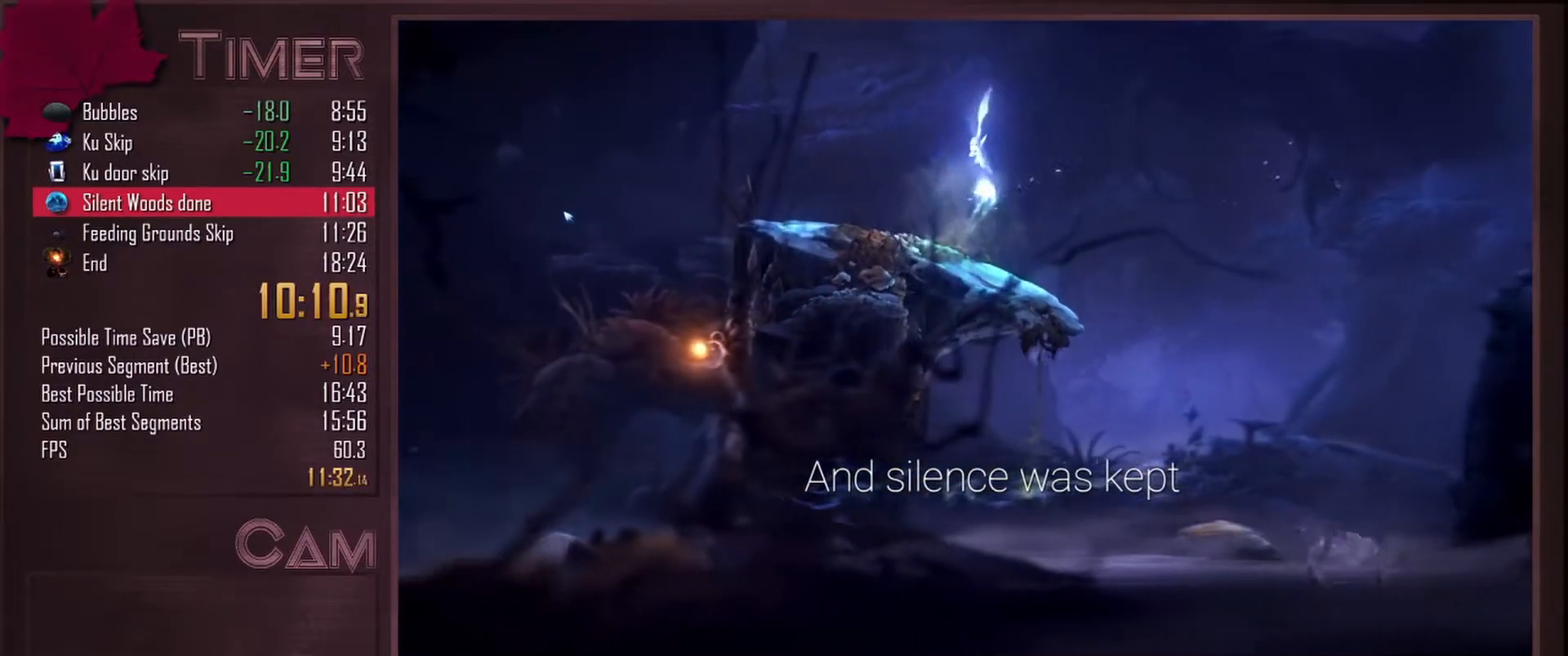
{"keys": ["d"], "mouse": [], "events": [[33, "mouse_left", "up"], [167, "s", "up"], [317, "d", "down"]]}
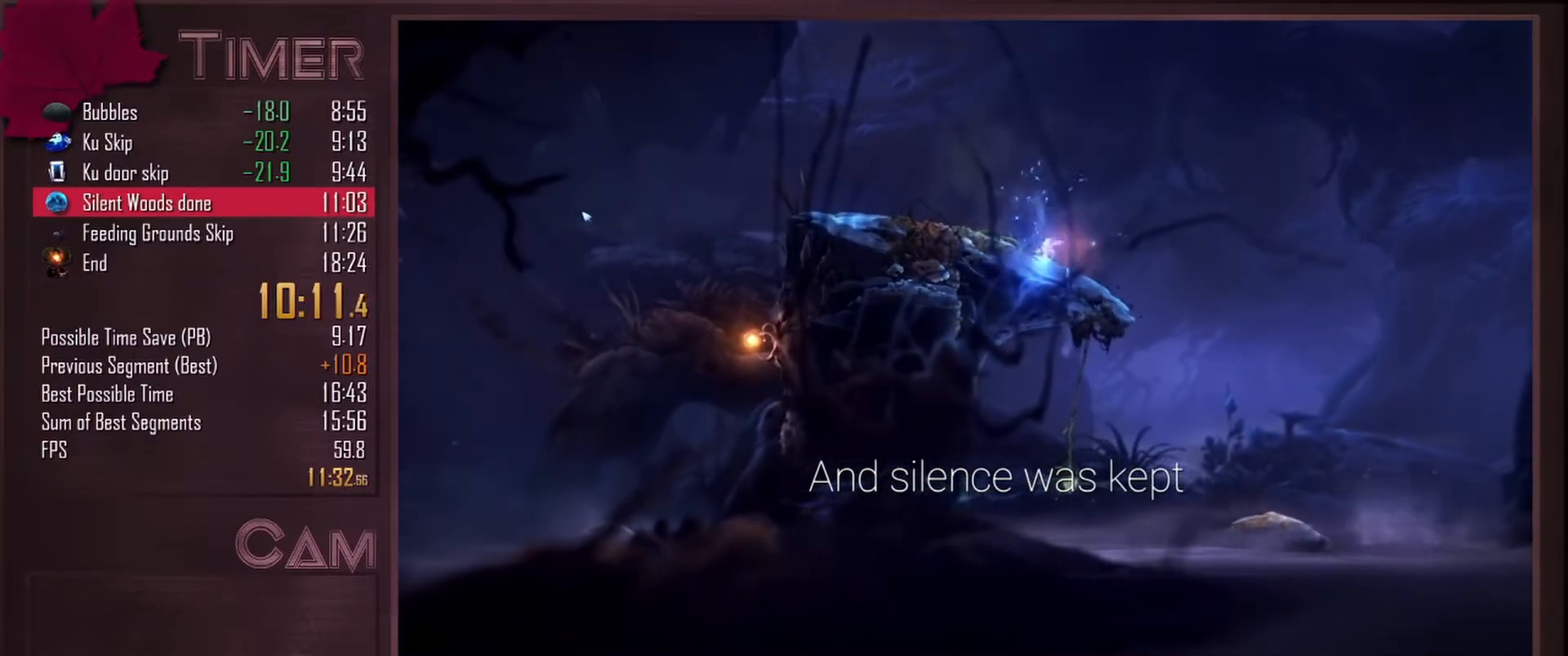
{"keys": ["a"], "mouse": ["left", "right"], "events": [[267, "d", "up"], [383, "mouse_left", "down"], [417, "mouse_right", "down"], [500, "a", "down"]]}
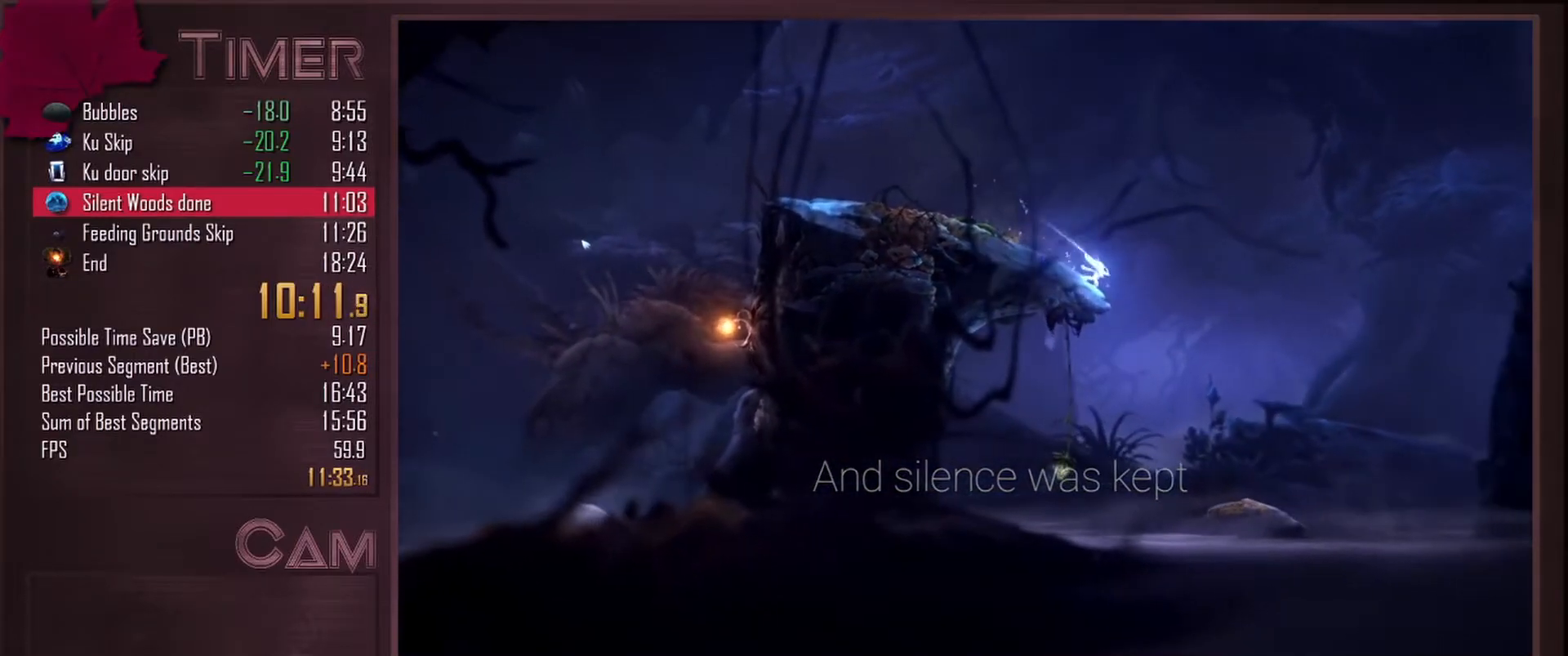
{"keys": [], "mouse": [], "events": [[100, "mouse_mb4", "down"], [283, "mouse_mb4", "up"], [317, "mouse_left", "up"], [350, "mouse_right", "up"], [367, "a", "up"]]}
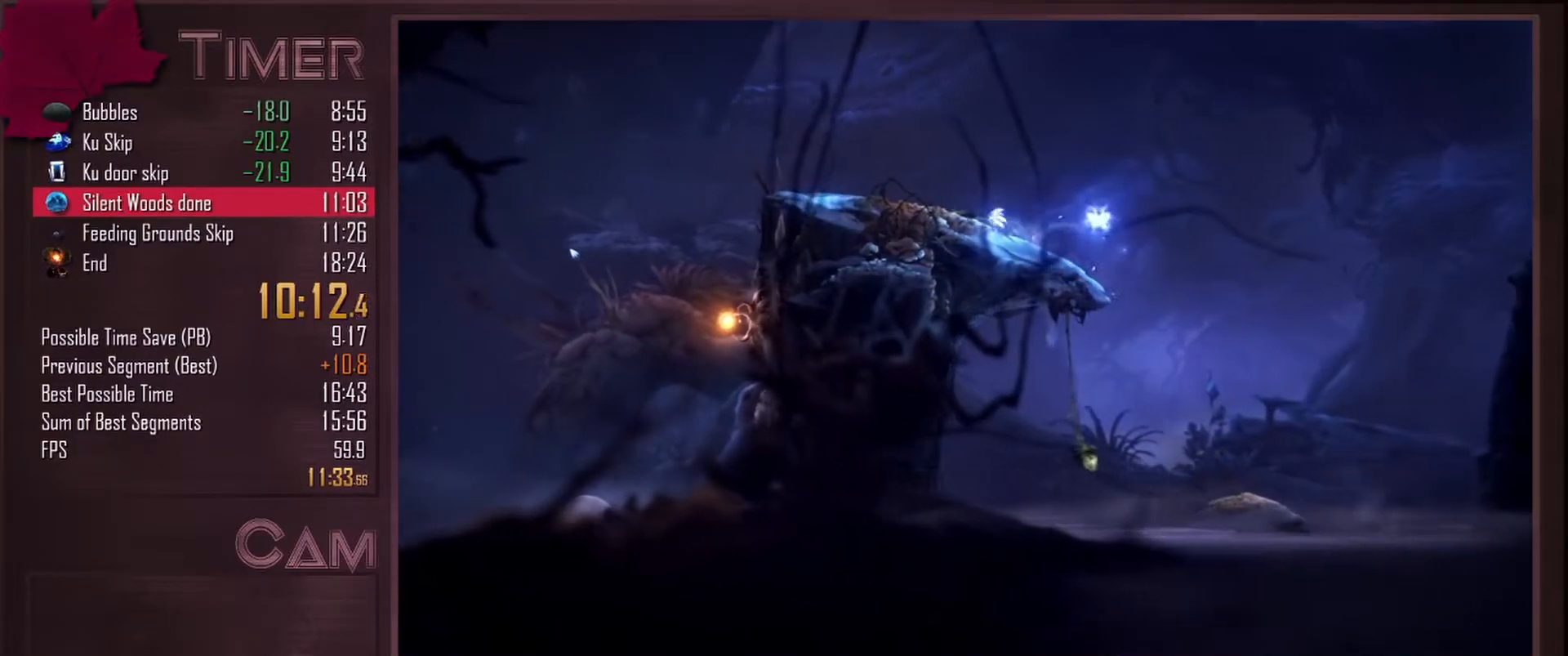
{"keys": [], "mouse": [], "events": [[50, "d", "down"], [500, "d", "up"]]}
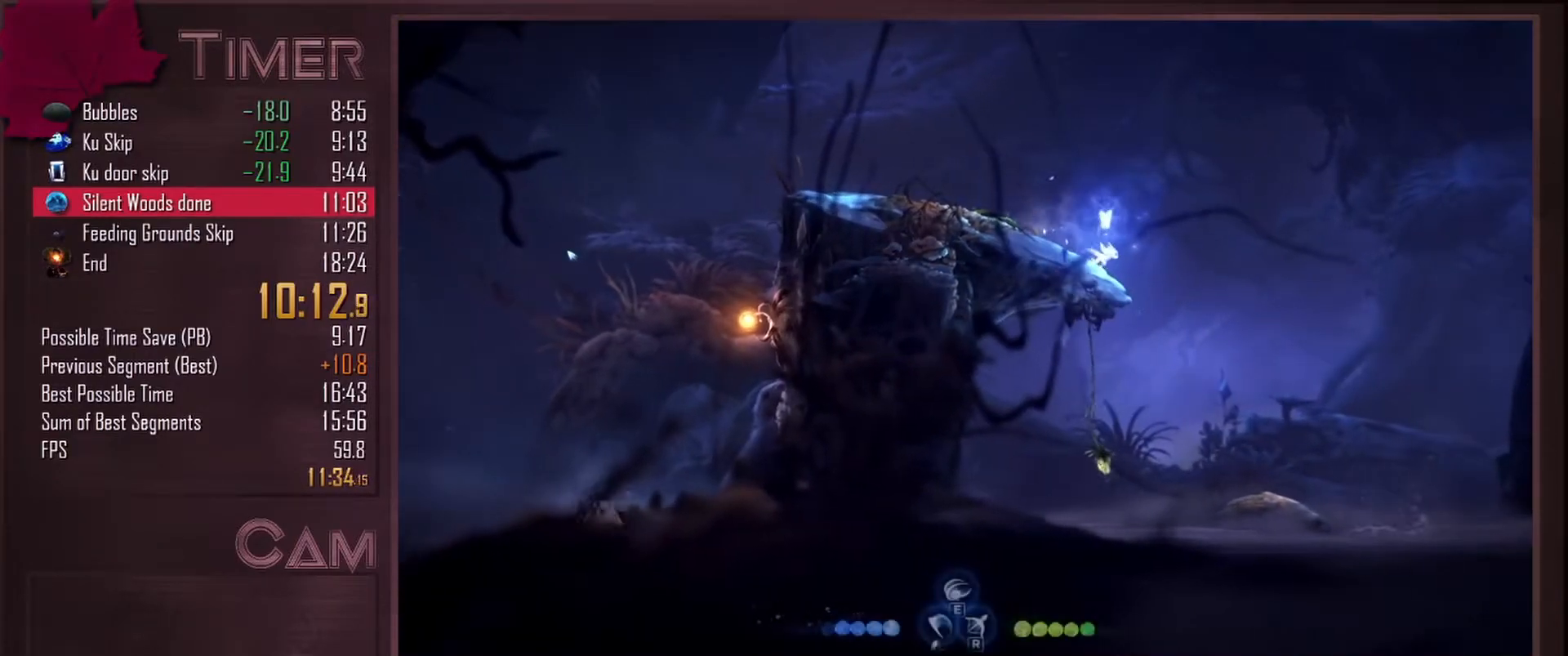
{"keys": ["a"], "mouse": ["left", "right", "mb4"], "events": [[233, "mouse_left", "down"], [267, "mouse_right", "down"], [383, "a", "down"], [450, "mouse_mb4", "down"]]}
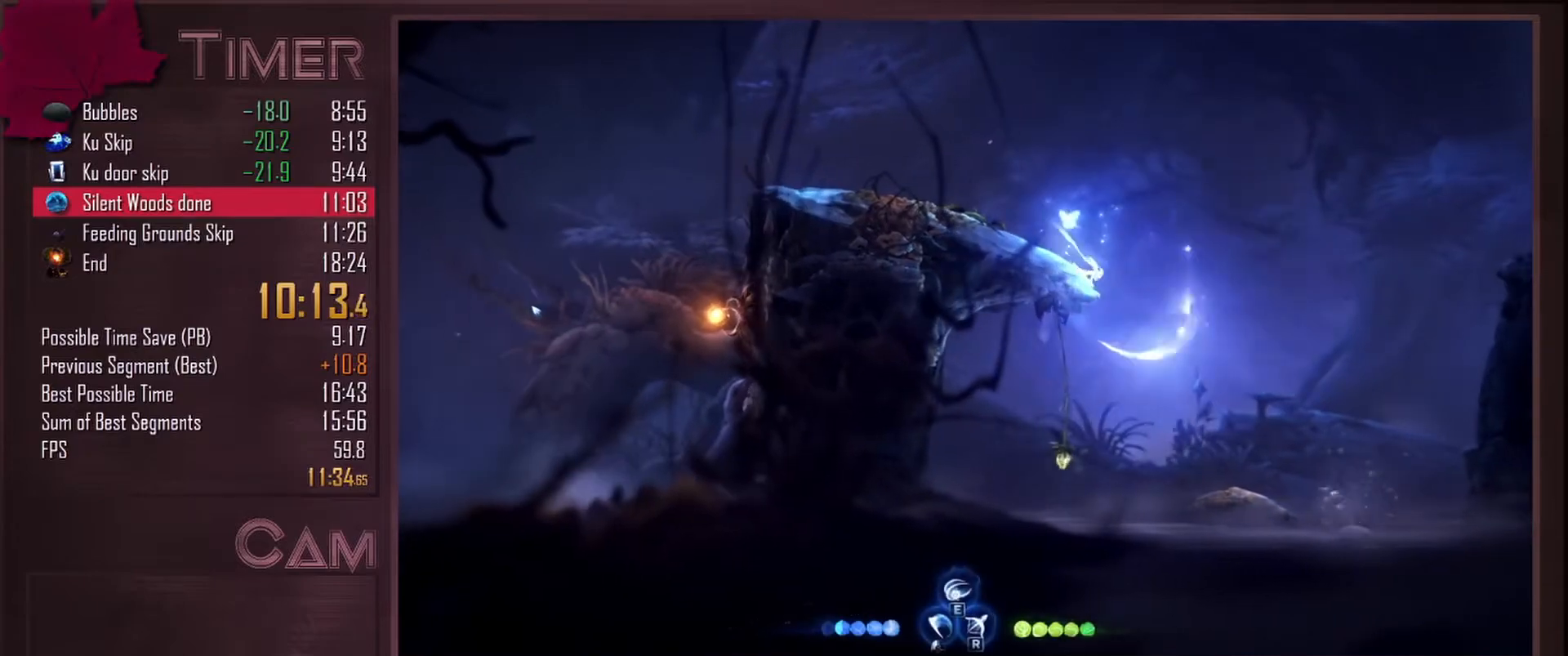
{"keys": ["d"], "mouse": [], "events": [[167, "mouse_mb4", "up"], [217, "a", "up"], [250, "mouse_left", "up"], [283, "mouse_right", "up"], [400, "d", "down"]]}
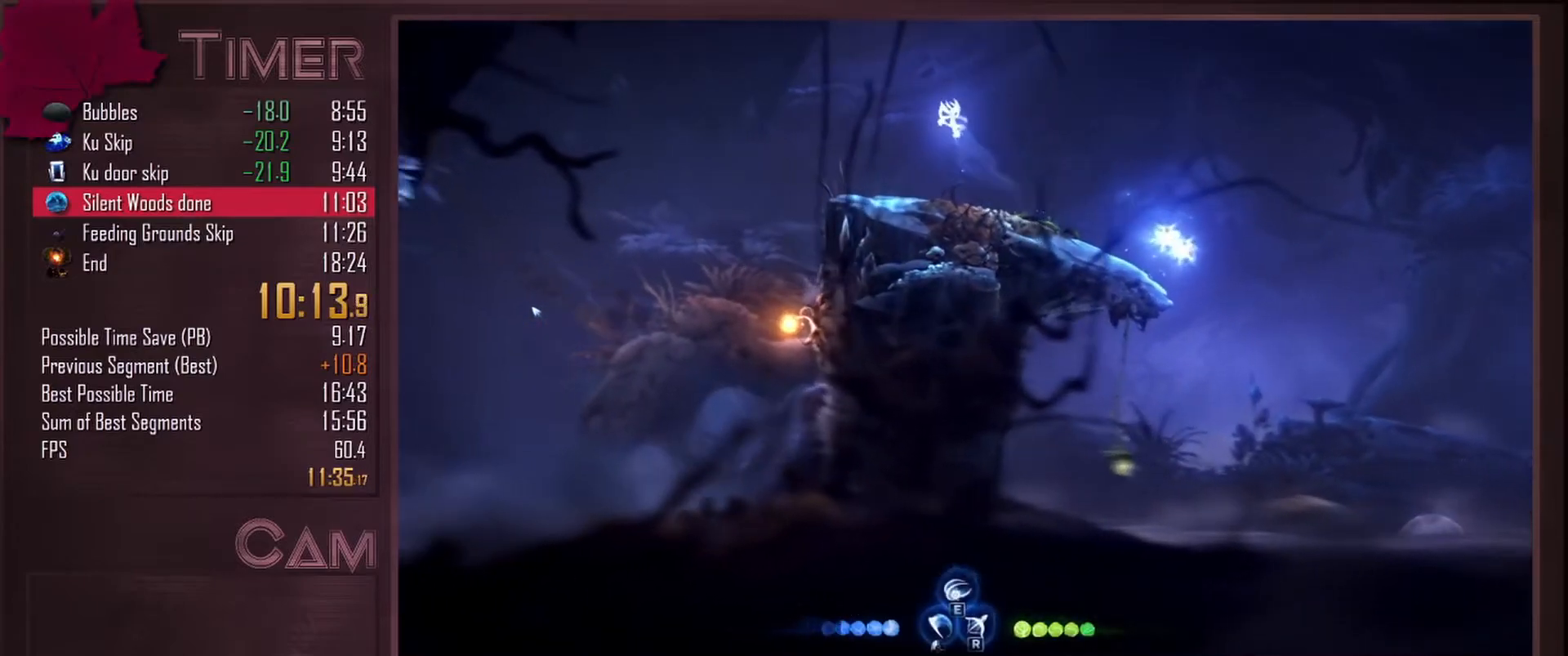
{"keys": ["s"], "mouse": [], "events": [[50, "d", "up"], [117, "d", "down"], [283, "d", "up"], [300, "s", "down"], [367, "mouse_left", "down"], [500, "mouse_left", "up"]]}
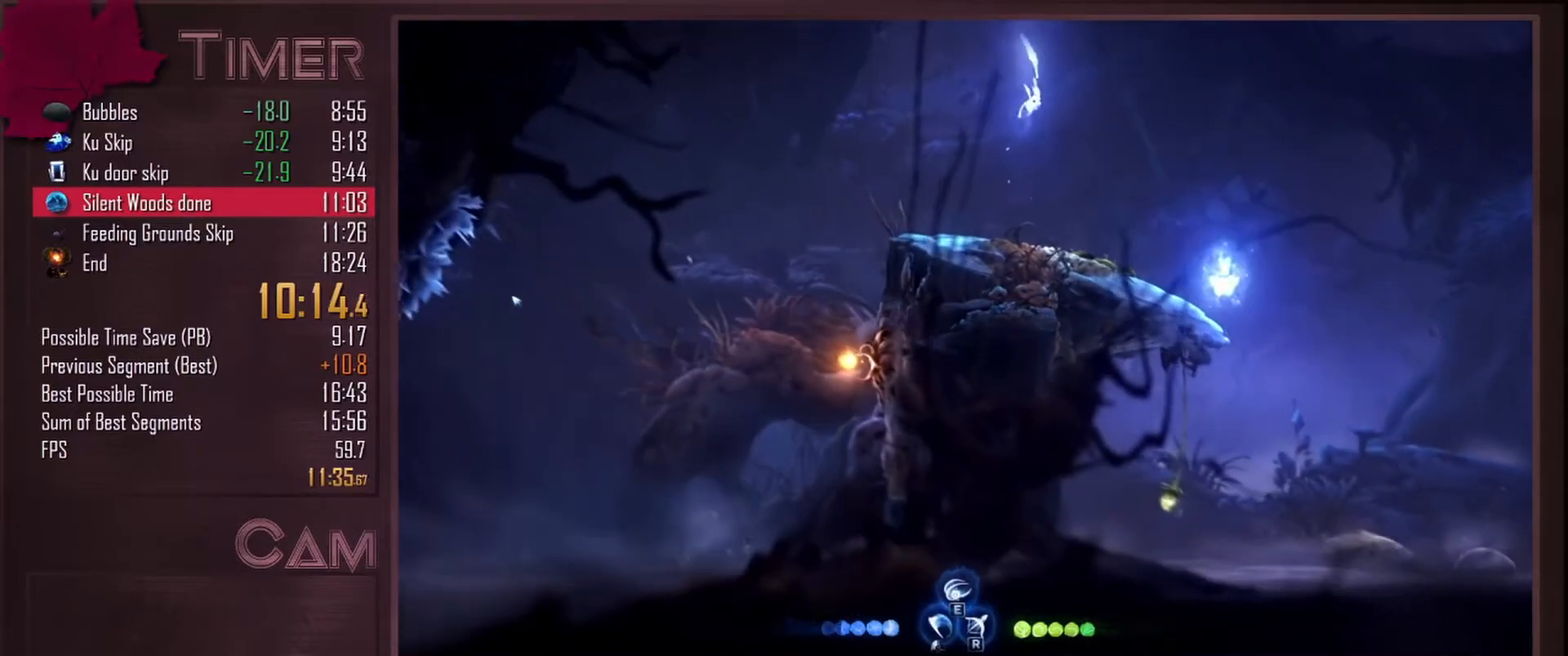
{"keys": ["a"], "mouse": [], "events": [[100, "s", "up"], [417, "a", "down"]]}
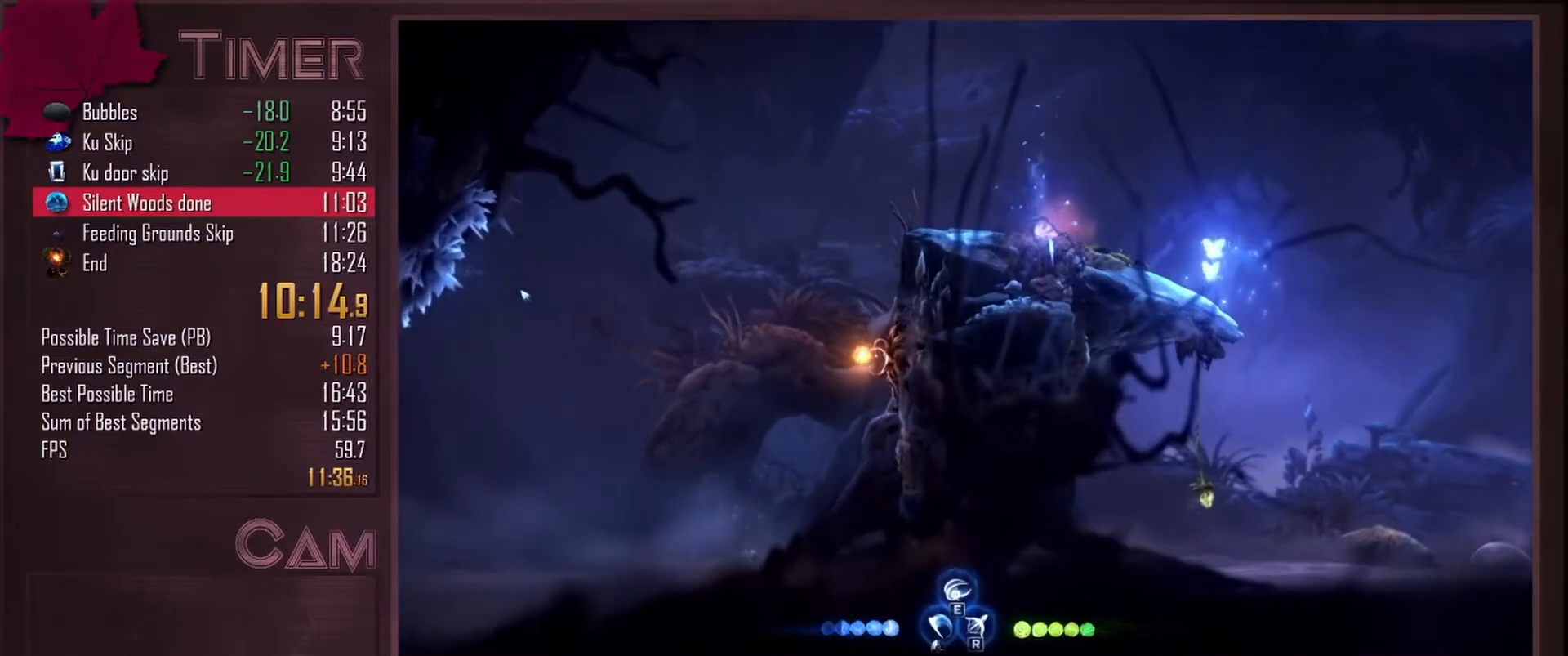
{"keys": ["w"], "mouse": ["mb5"], "events": [[33, "w", "down"], [167, "a", "up"], [183, "mouse_mb5", "down"]]}
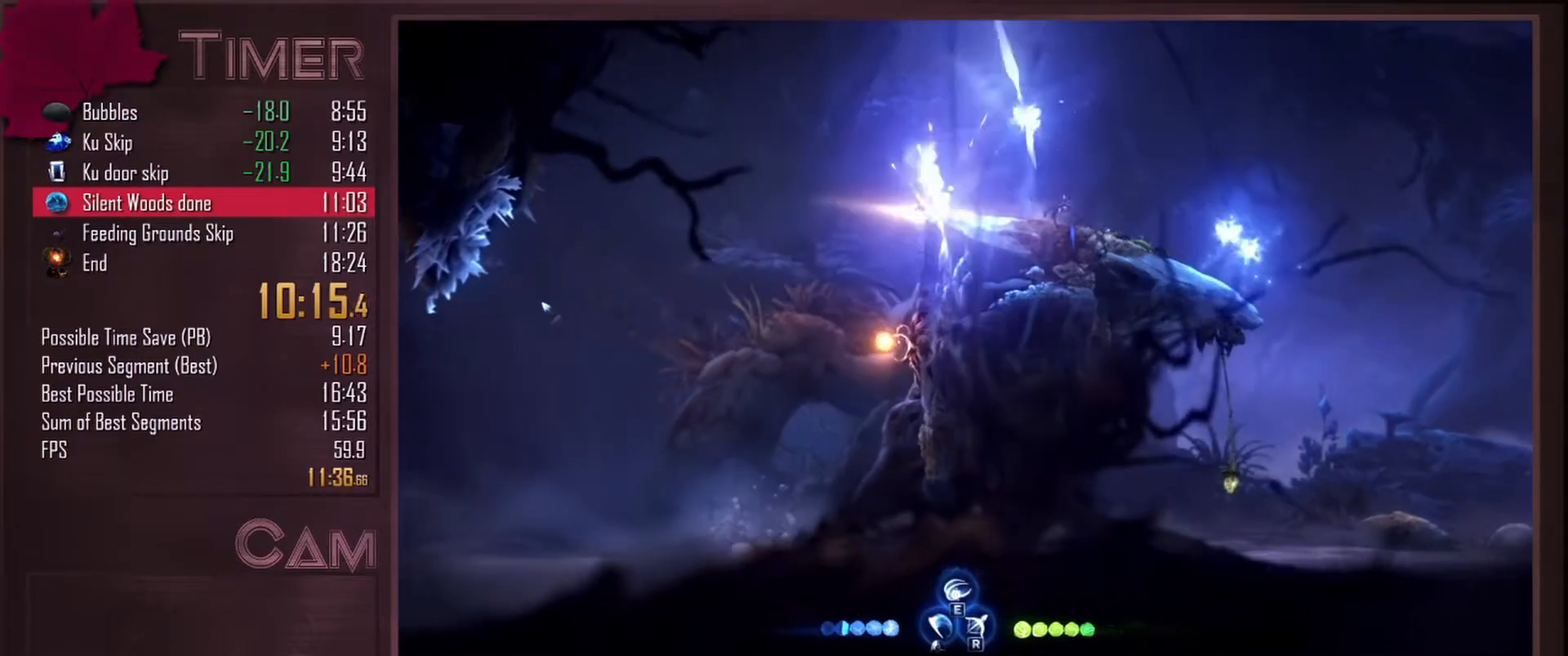
{"keys": ["w"], "mouse": [], "events": [[50, "mouse_mb5", "up"]]}
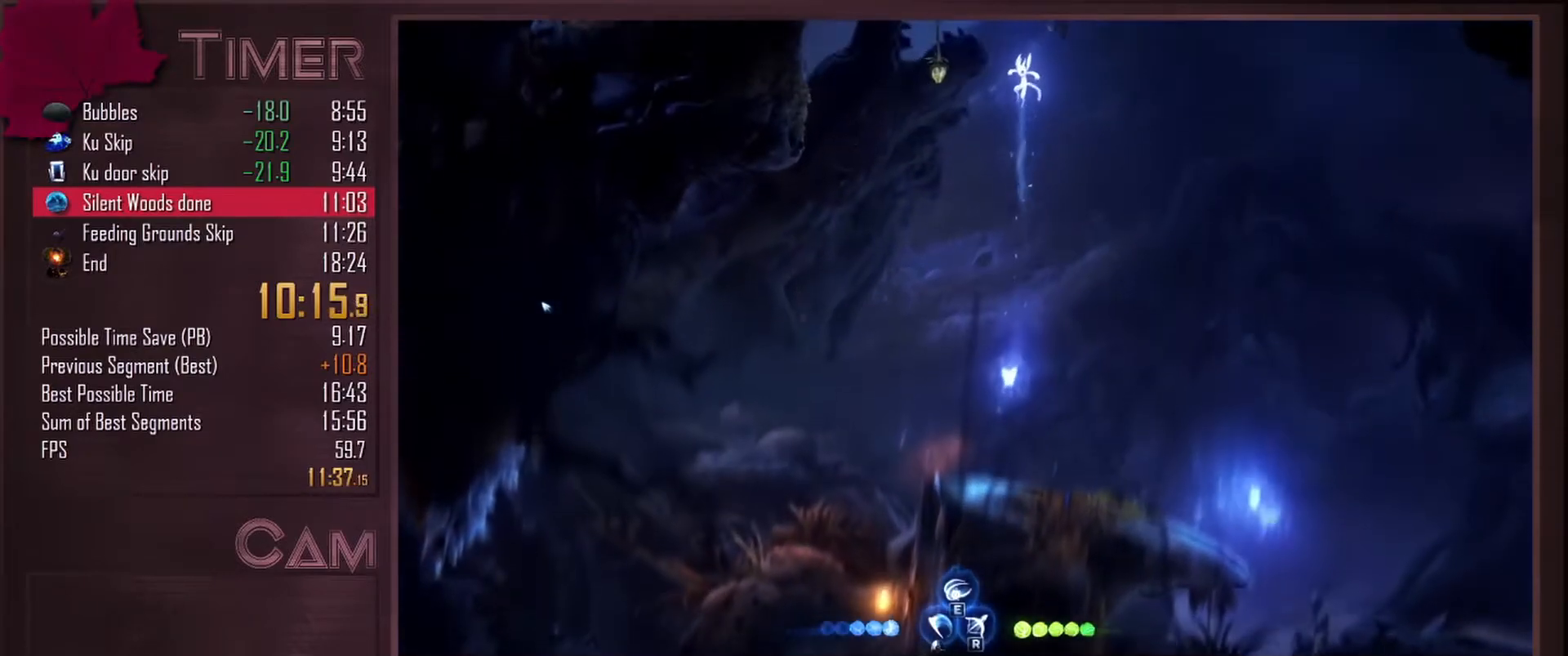
{"keys": ["w"], "mouse": [], "events": []}
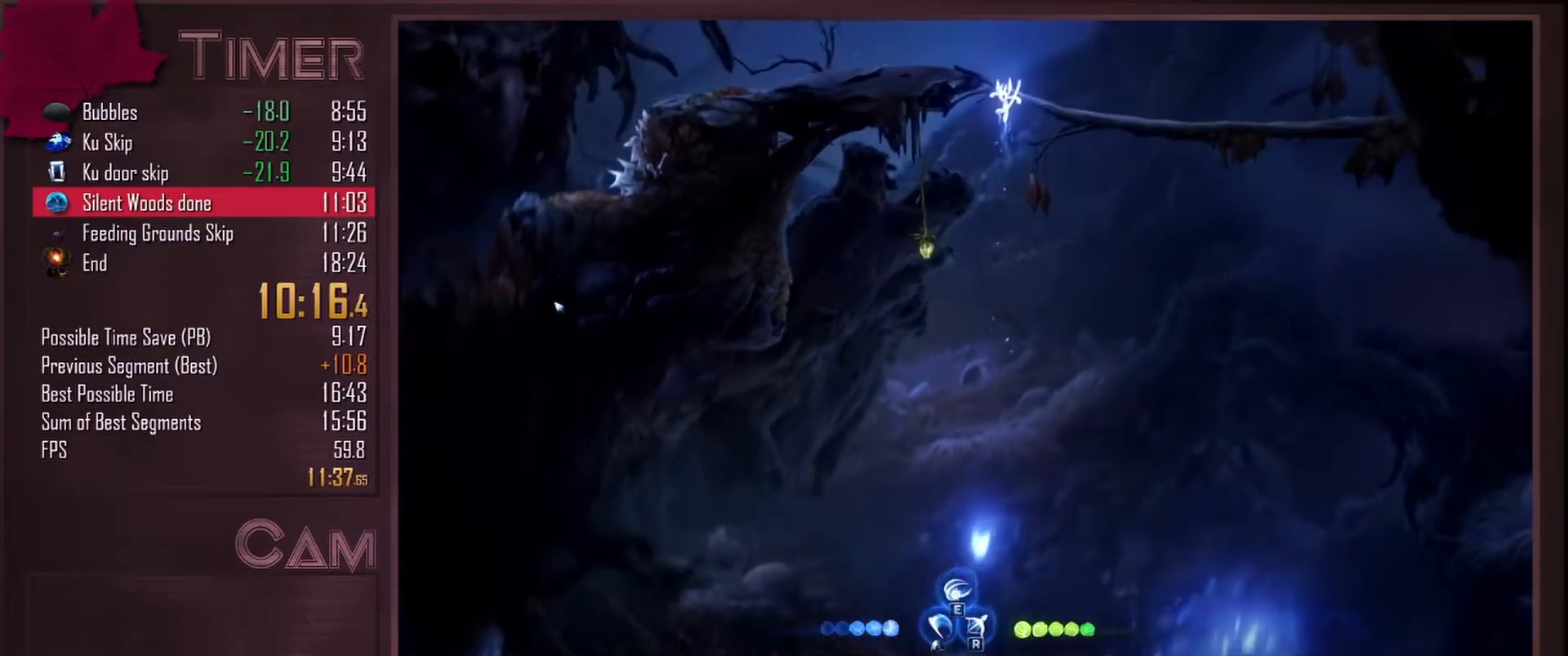
{"keys": ["w"], "mouse": ["left", "right"], "events": [[150, "mouse_right", "down"], [200, "mouse_left", "down"]]}
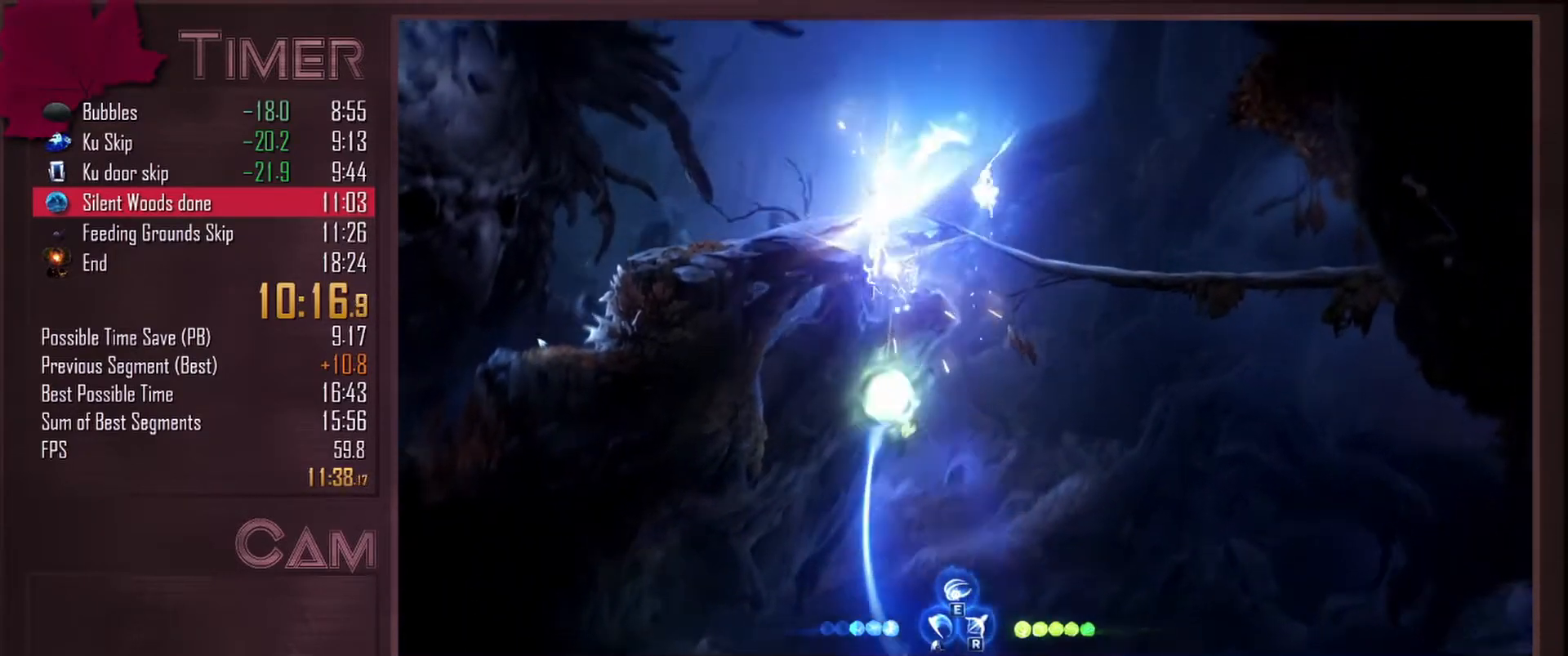
{"keys": ["d", "w"], "mouse": [], "events": [[183, "d", "down"], [233, "mouse_left", "up"], [250, "mouse_right", "up"]]}